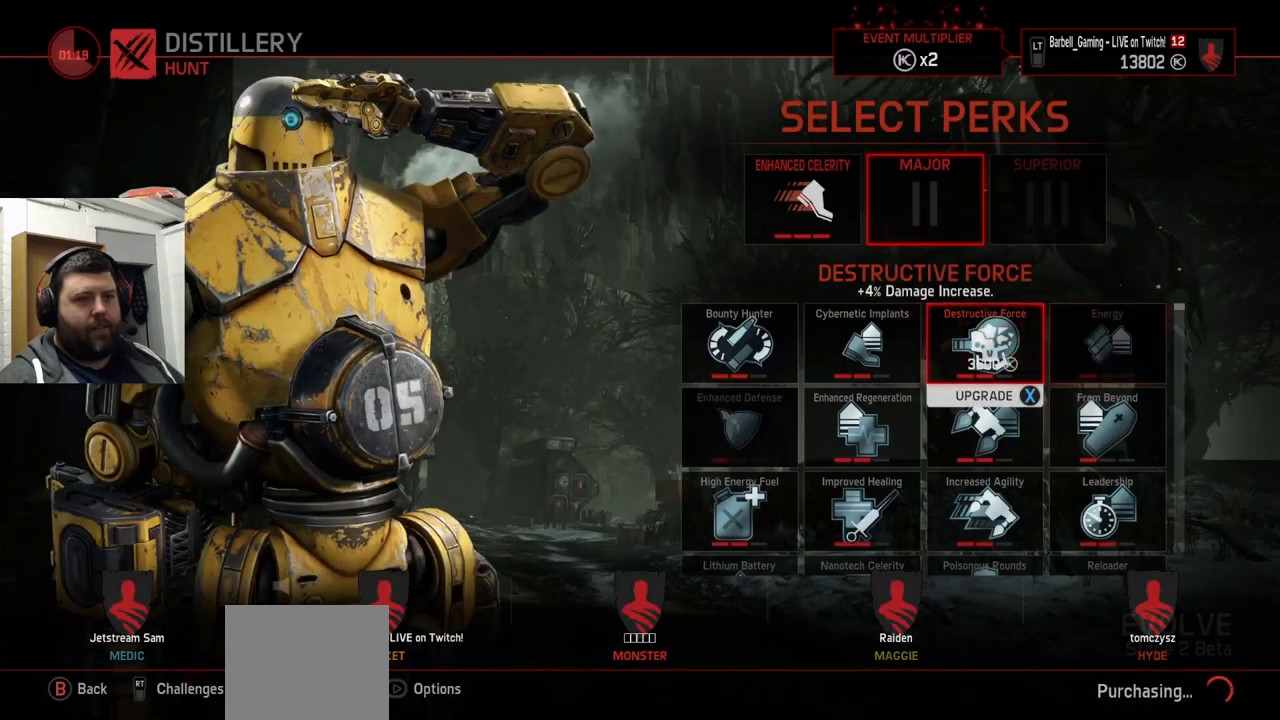
Gameplay with a controller (PlayStation layout); each line is a JSON object with the inputs held at the frame after it. "events" lists button and stick changes between this image and that frame as [ms after this image, input, new state], when the widget could be followed in between.
{"buttons": [], "left_stick": "center", "right_stick": "center", "events": [[16, "SQUARE", "down"], [116, "SQUARE", "up"], [283, "CROSS", "down"], [366, "CROSS", "up"]]}
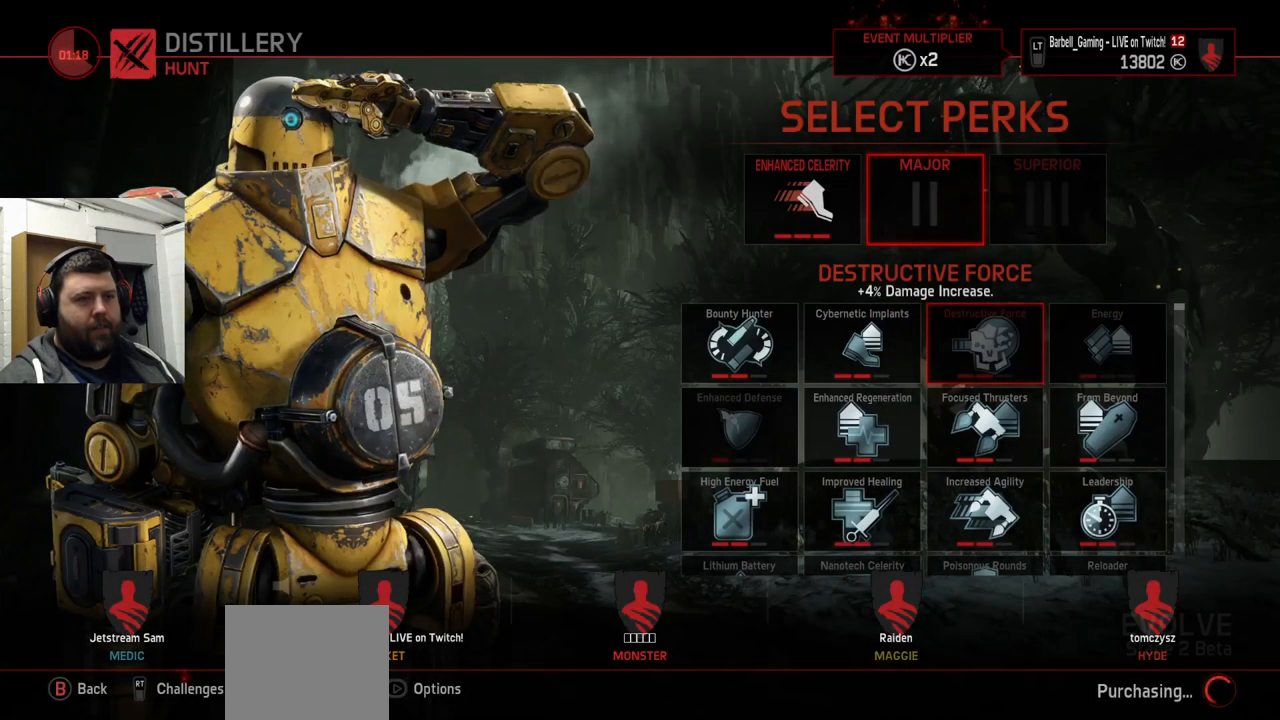
{"buttons": ["CROSS"], "left_stick": "center", "right_stick": "center", "events": [[33, "DPAD_LEFT", "down"], [83, "DPAD_LEFT", "up"], [166, "SQUARE", "down"], [266, "SQUARE", "up"], [466, "CROSS", "down"]]}
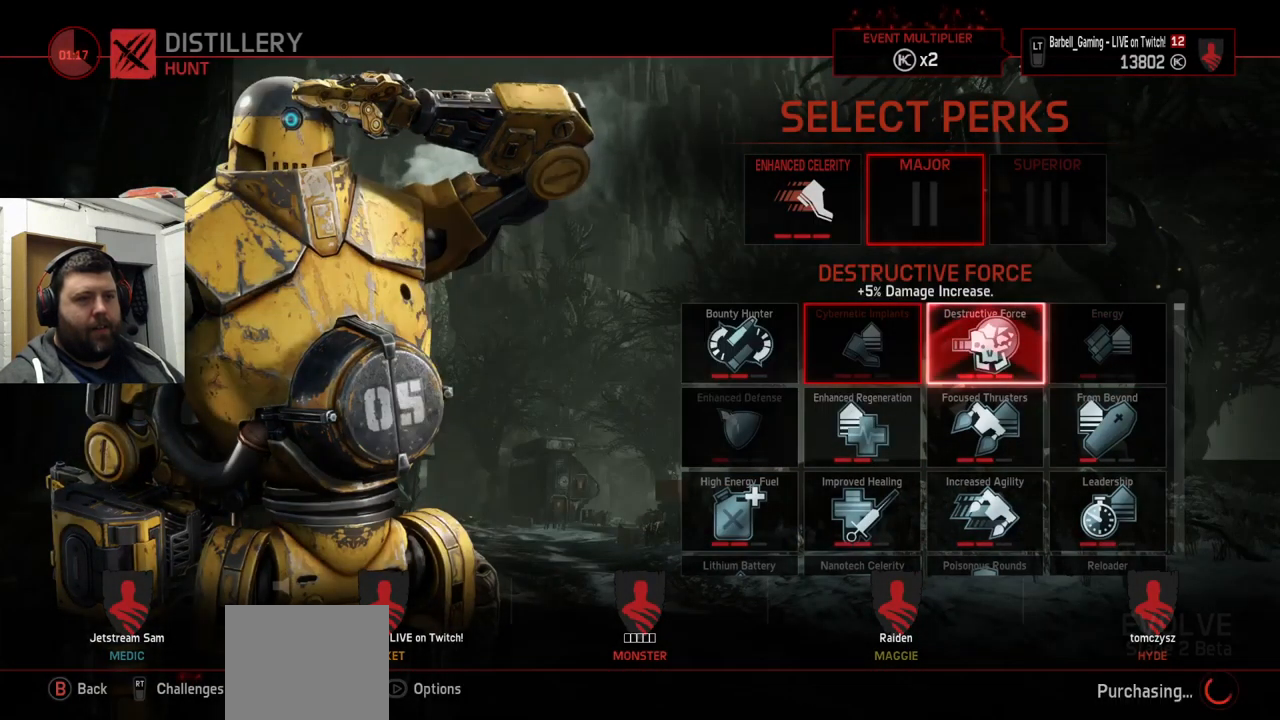
{"buttons": [], "left_stick": "center", "right_stick": "center", "events": [[50, "CROSS", "up"], [216, "DPAD_LEFT", "down"], [283, "DPAD_LEFT", "up"], [350, "SQUARE", "down"], [466, "SQUARE", "up"]]}
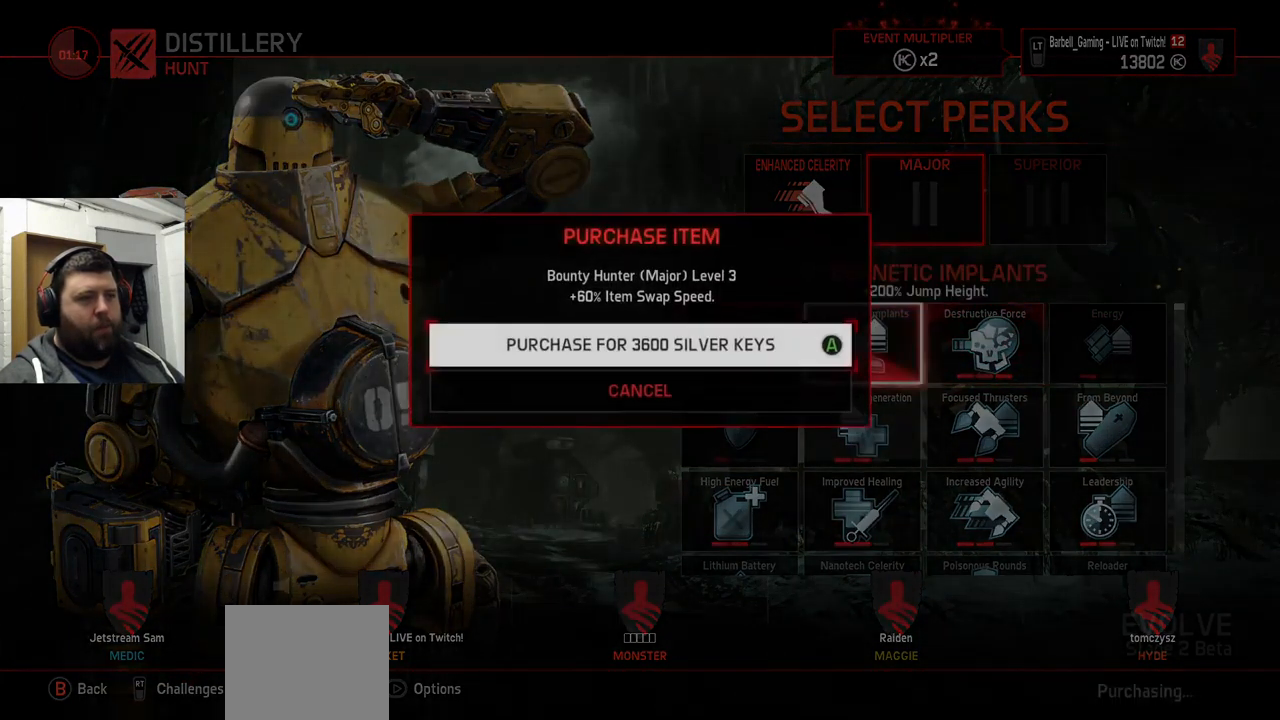
{"buttons": [], "left_stick": "center", "right_stick": "center", "events": [[116, "CROSS", "down"], [183, "CROSS", "up"], [316, "DPAD_DOWN", "down"], [416, "DPAD_DOWN", "up"]]}
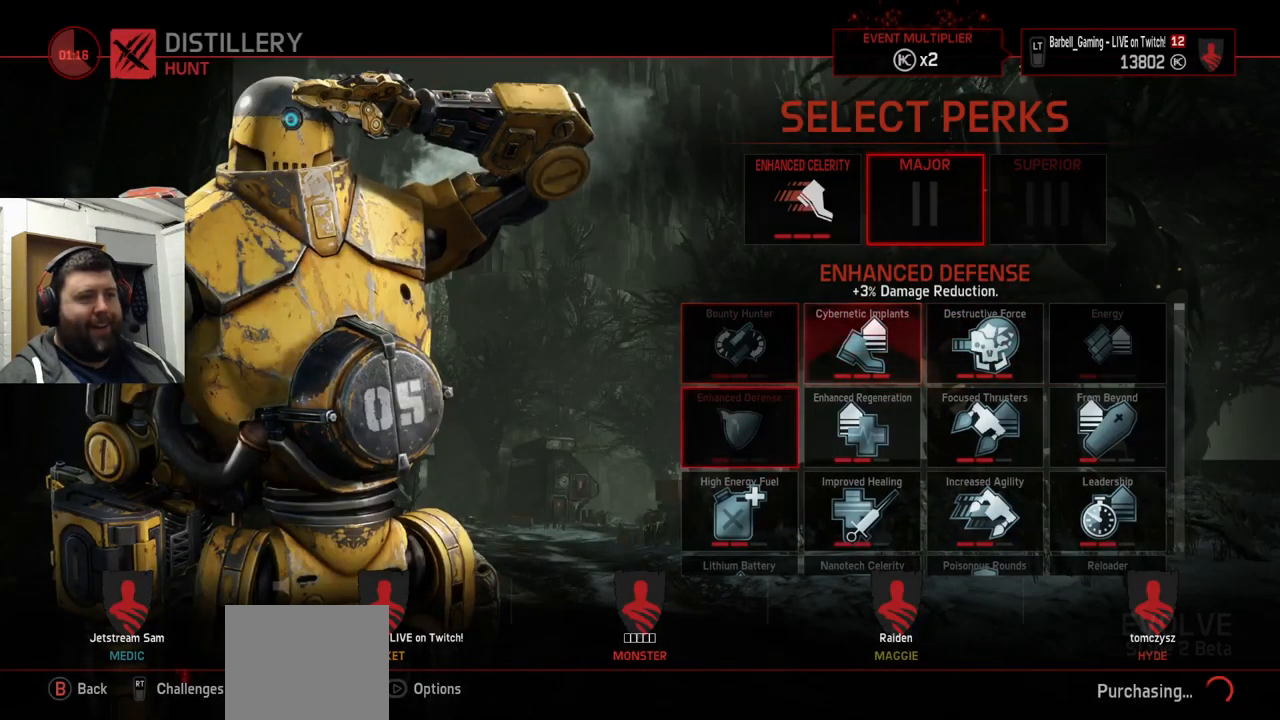
{"buttons": [], "left_stick": "center", "right_stick": "center", "events": [[400, "SQUARE", "down"], [466, "SQUARE", "up"]]}
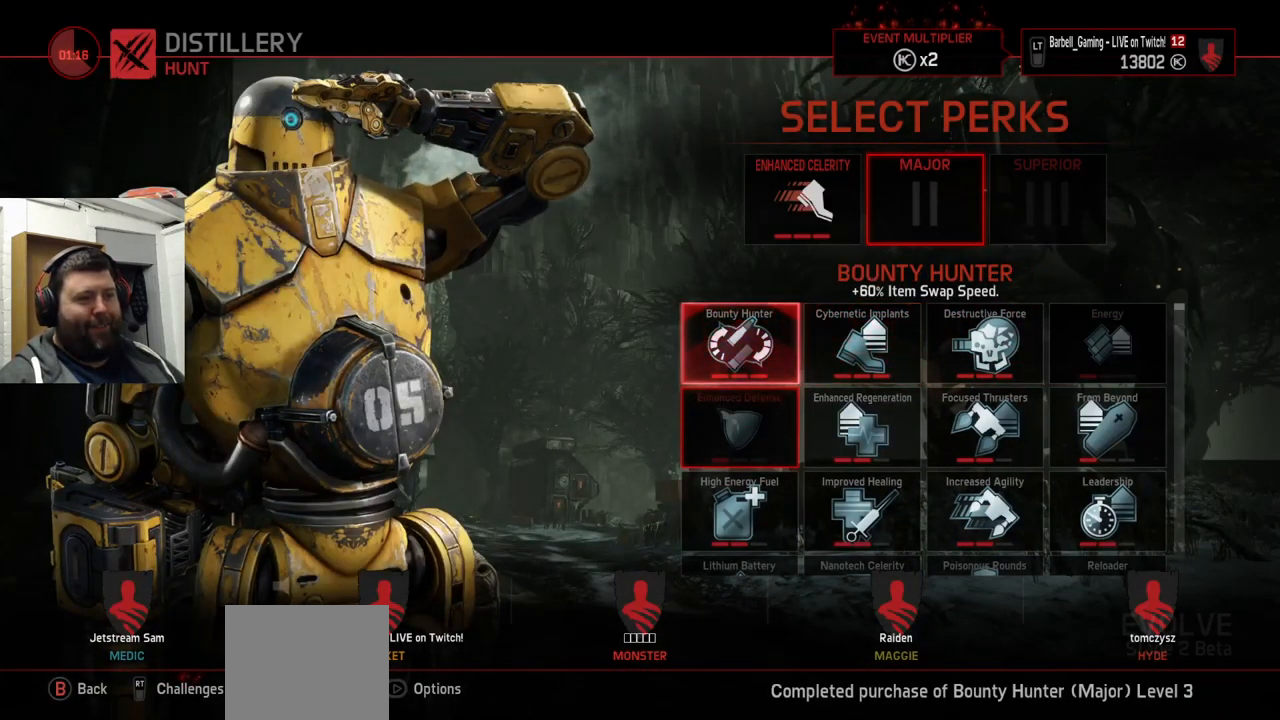
{"buttons": [], "left_stick": "center", "right_stick": "center", "events": [[350, "DPAD_RIGHT", "down"], [416, "DPAD_RIGHT", "up"]]}
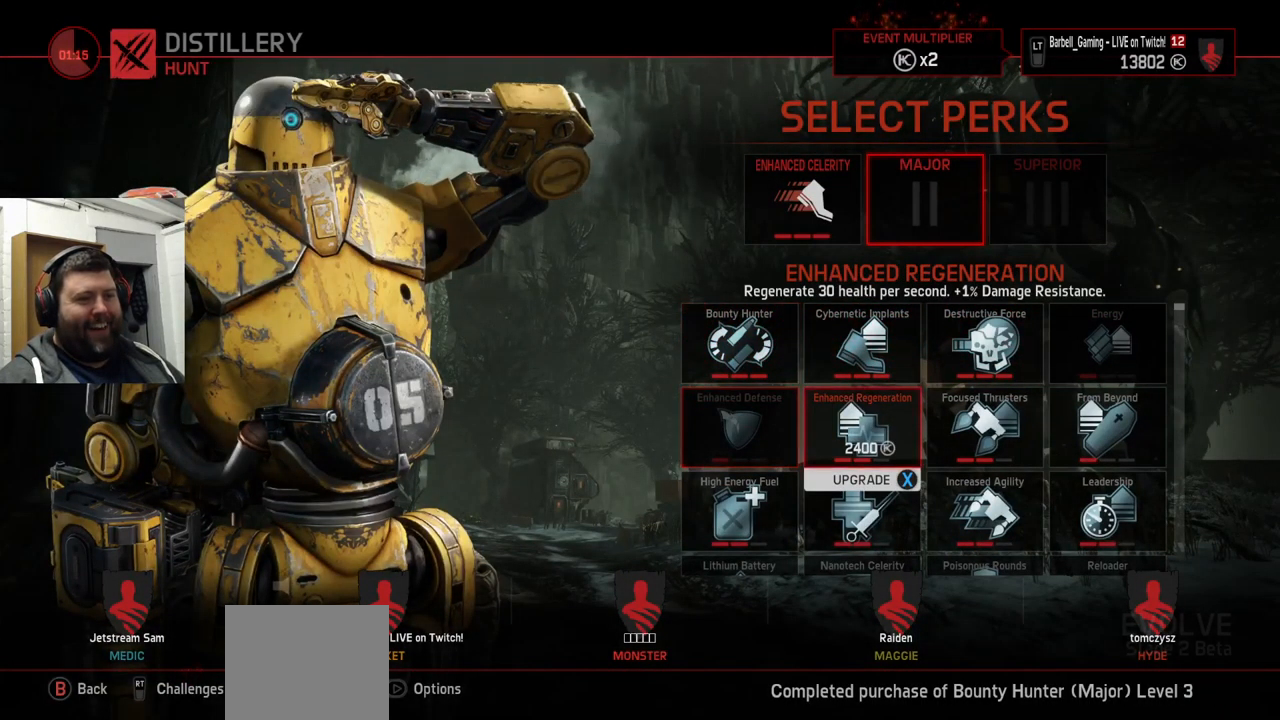
{"buttons": [], "left_stick": "center", "right_stick": "center", "events": [[116, "SQUARE", "down"], [200, "SQUARE", "up"], [299, "CROSS", "down"], [399, "CROSS", "up"]]}
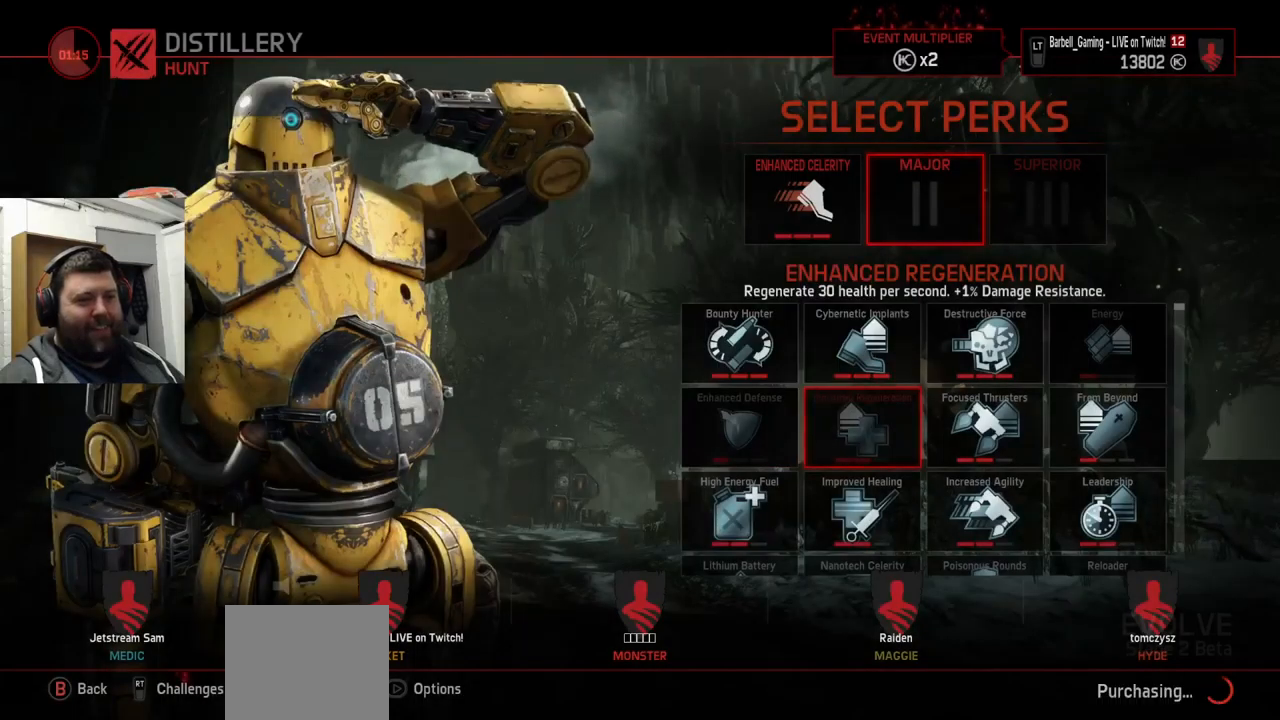
{"buttons": ["CROSS"], "left_stick": "center", "right_stick": "center", "events": [[67, "DPAD_RIGHT", "down"], [167, "DPAD_RIGHT", "up"], [317, "SQUARE", "down"], [417, "SQUARE", "up"], [500, "CROSS", "down"]]}
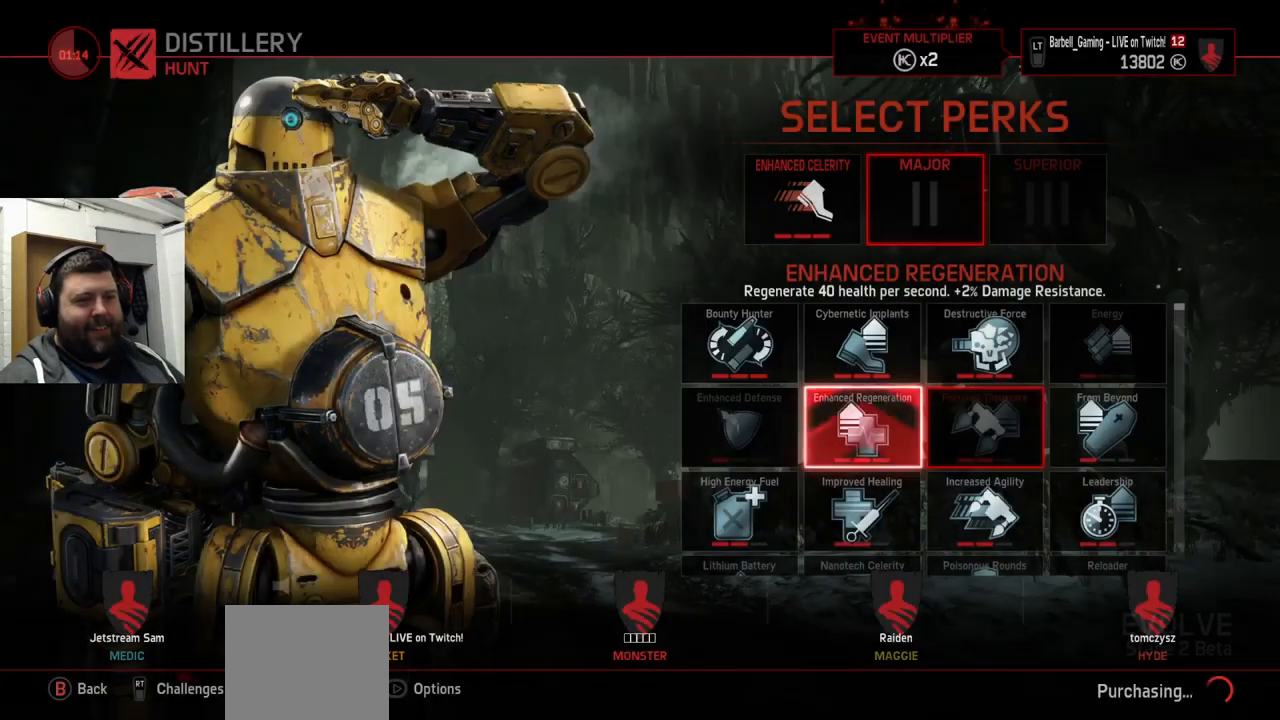
{"buttons": [], "left_stick": "center", "right_stick": "center", "events": [[83, "CROSS", "up"], [317, "DPAD_RIGHT", "down"], [400, "DPAD_RIGHT", "up"]]}
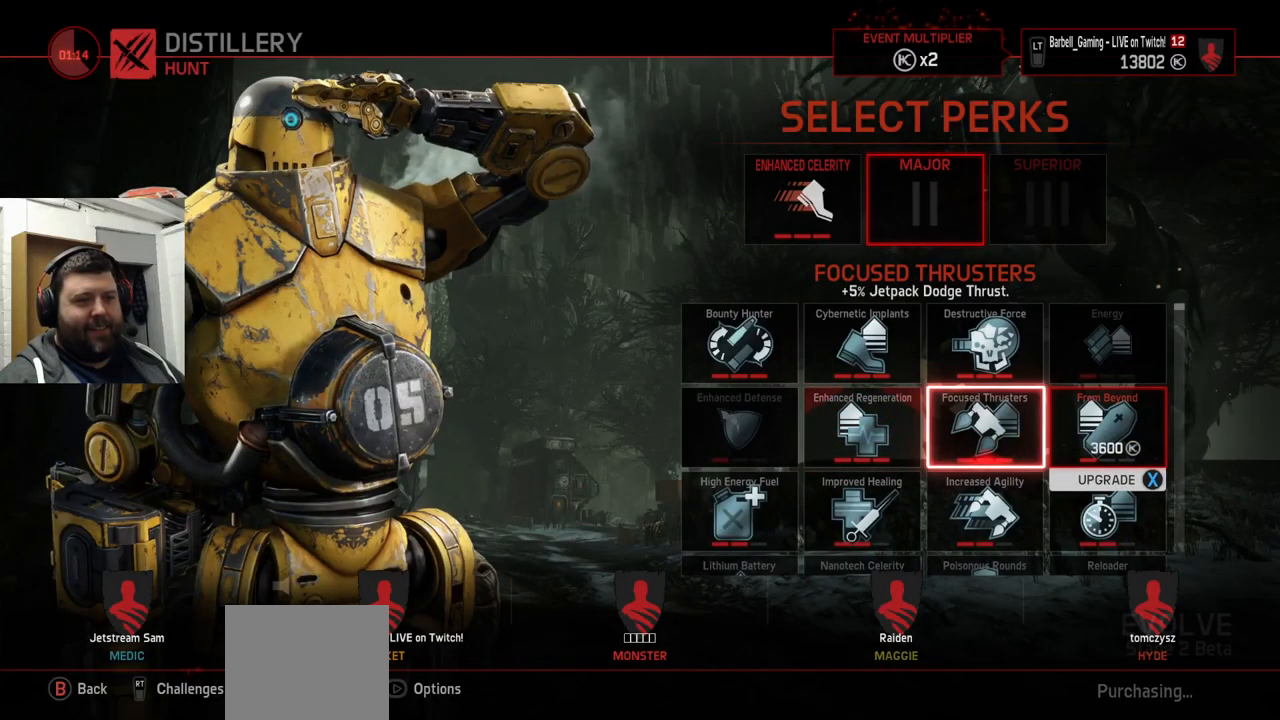
{"buttons": [], "left_stick": "center", "right_stick": "center", "events": [[133, "SQUARE", "down"], [233, "SQUARE", "up"], [317, "CROSS", "down"], [417, "CROSS", "up"]]}
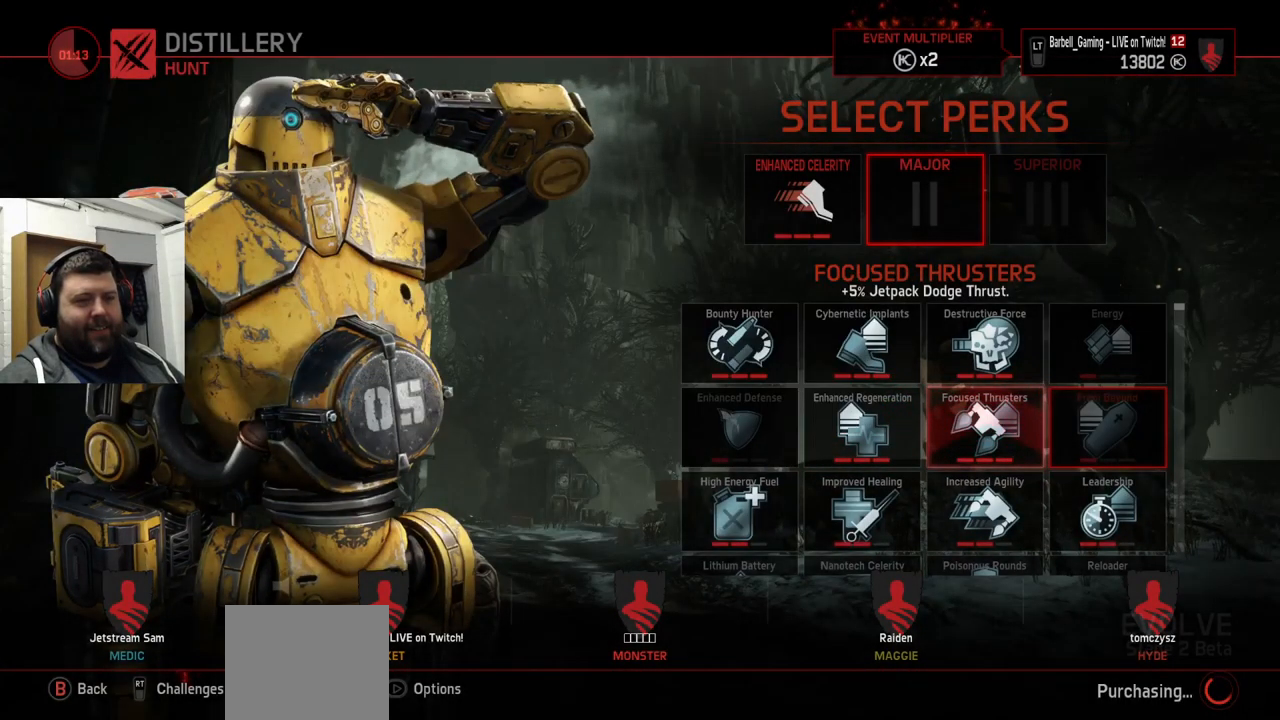
{"buttons": [], "left_stick": "center", "right_stick": "center", "events": []}
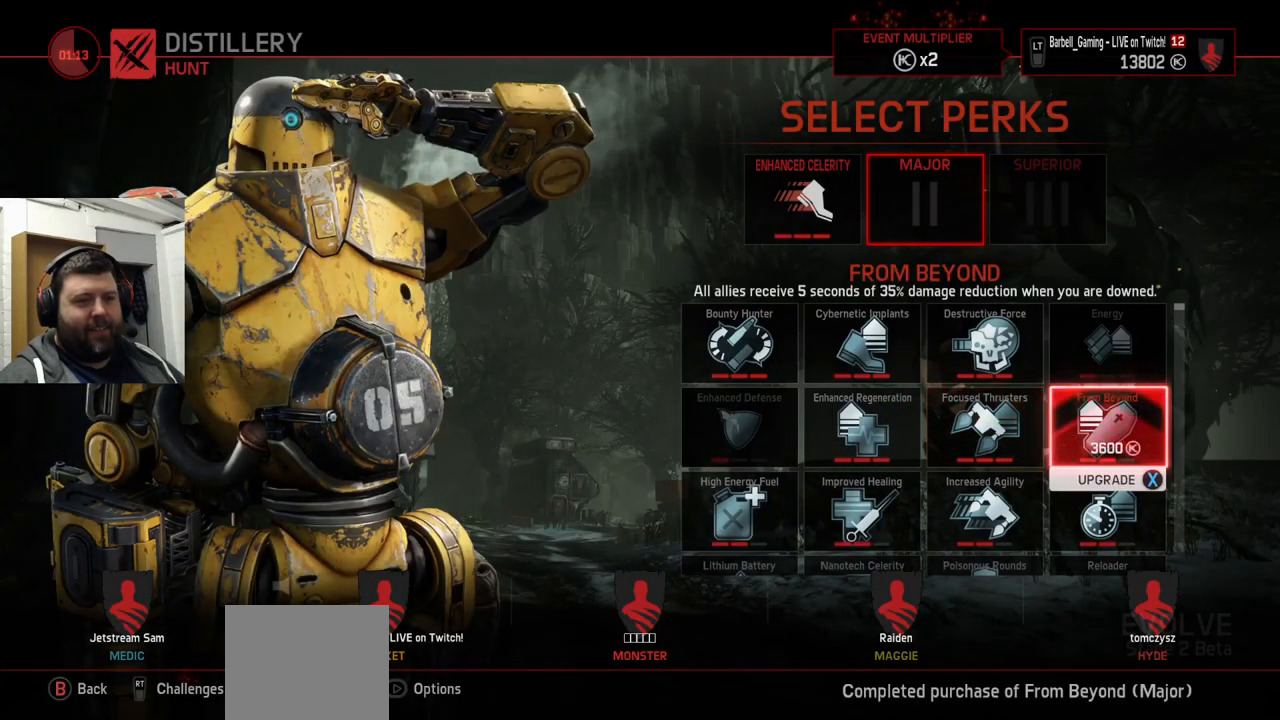
{"buttons": ["SQUARE"], "left_stick": "center", "right_stick": "center", "events": [[17, "DPAD_DOWN", "down"], [117, "DPAD_DOWN", "up"], [450, "SQUARE", "down"]]}
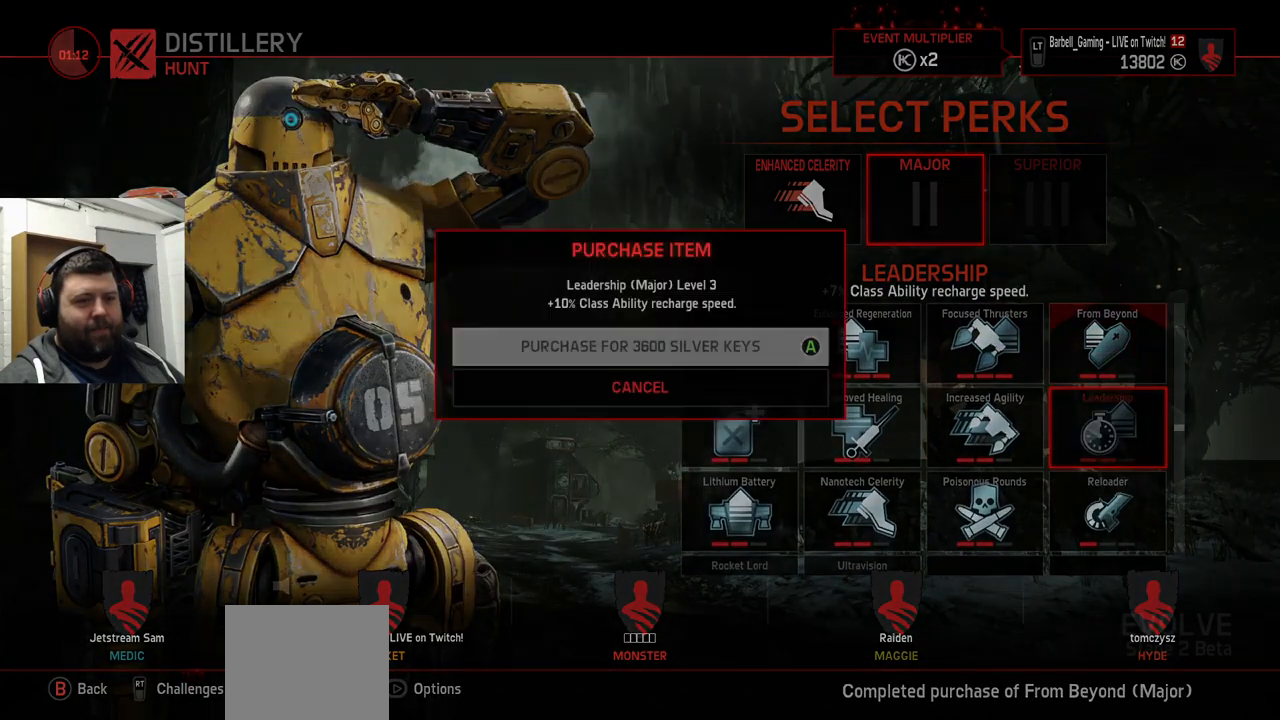
{"buttons": ["CROSS"], "left_stick": "center", "right_stick": "center", "events": [[67, "SQUARE", "up"], [433, "CROSS", "down"]]}
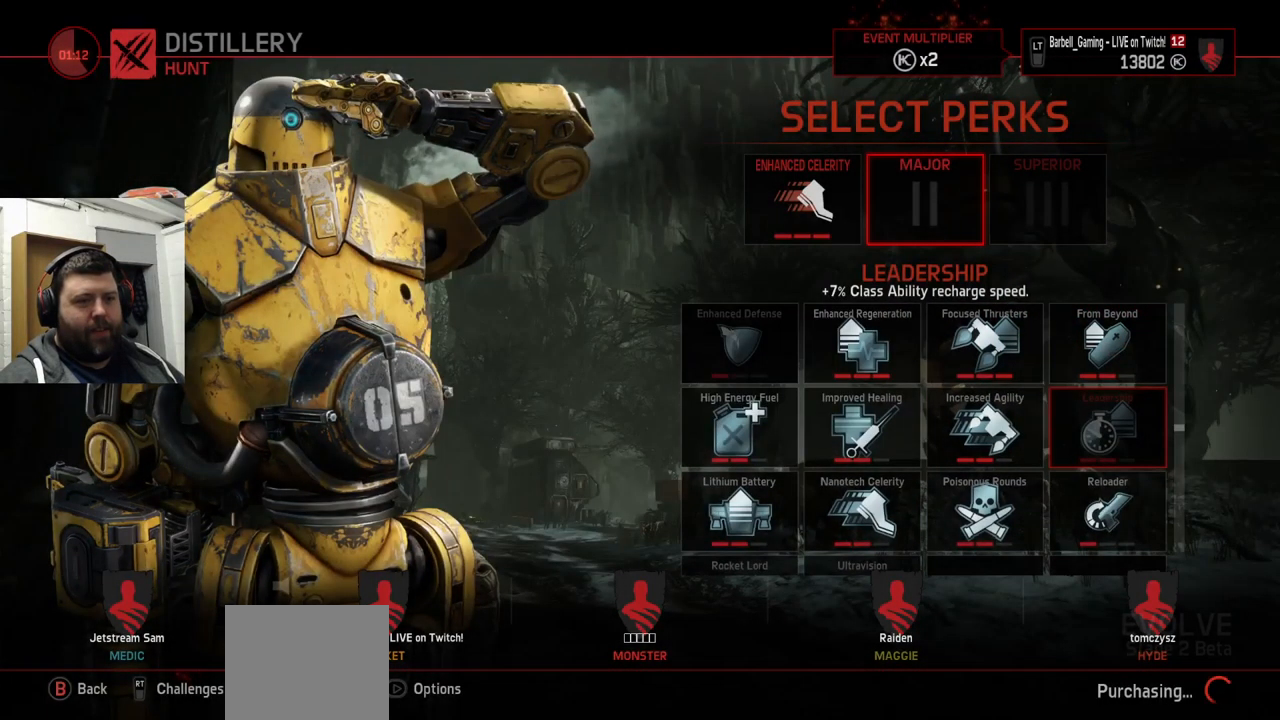
{"buttons": ["SQUARE"], "left_stick": "center", "right_stick": "center", "events": [[17, "CROSS", "up"], [217, "DPAD_LEFT", "down"], [300, "DPAD_LEFT", "up"], [467, "SQUARE", "down"]]}
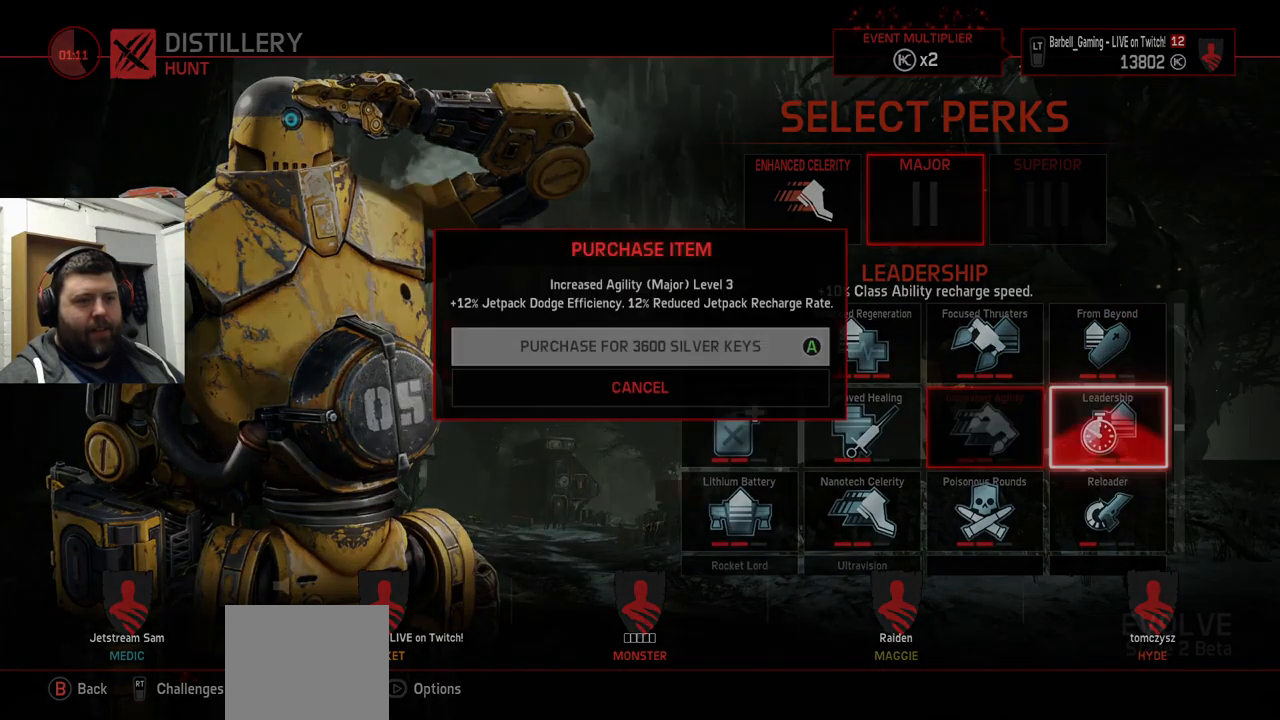
{"buttons": [], "left_stick": "center", "right_stick": "center", "events": [[67, "SQUARE", "up"], [167, "CROSS", "down"], [233, "CROSS", "up"]]}
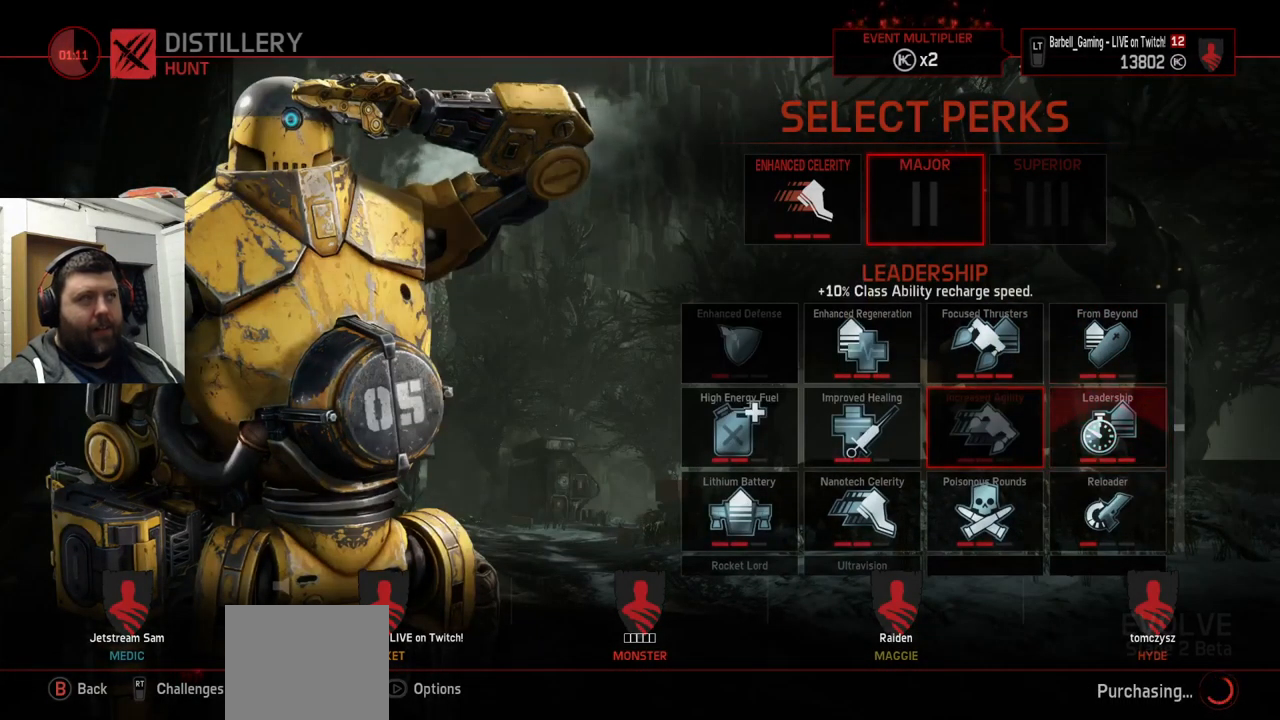
{"buttons": [], "left_stick": "center", "right_stick": "center", "events": [[350, "DPAD_LEFT", "down"], [417, "DPAD_LEFT", "up"]]}
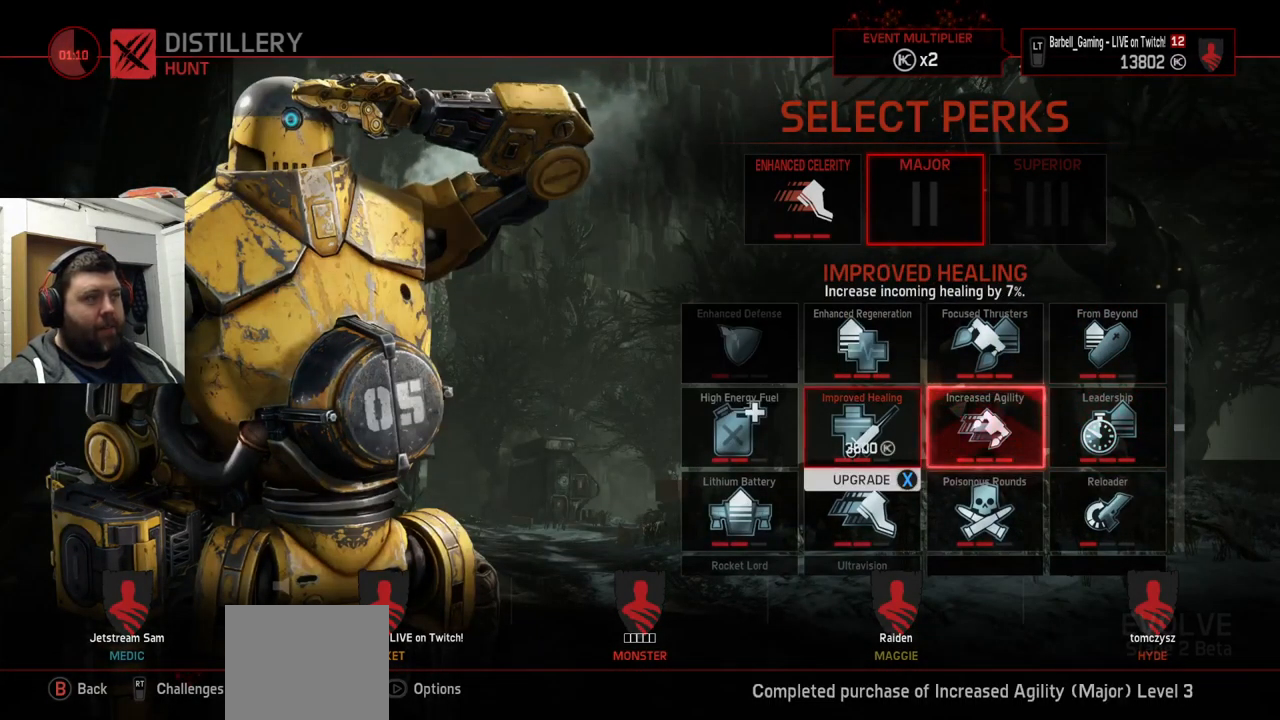
{"buttons": [], "left_stick": "center", "right_stick": "center", "events": [[350, "SQUARE", "down"], [450, "SQUARE", "up"]]}
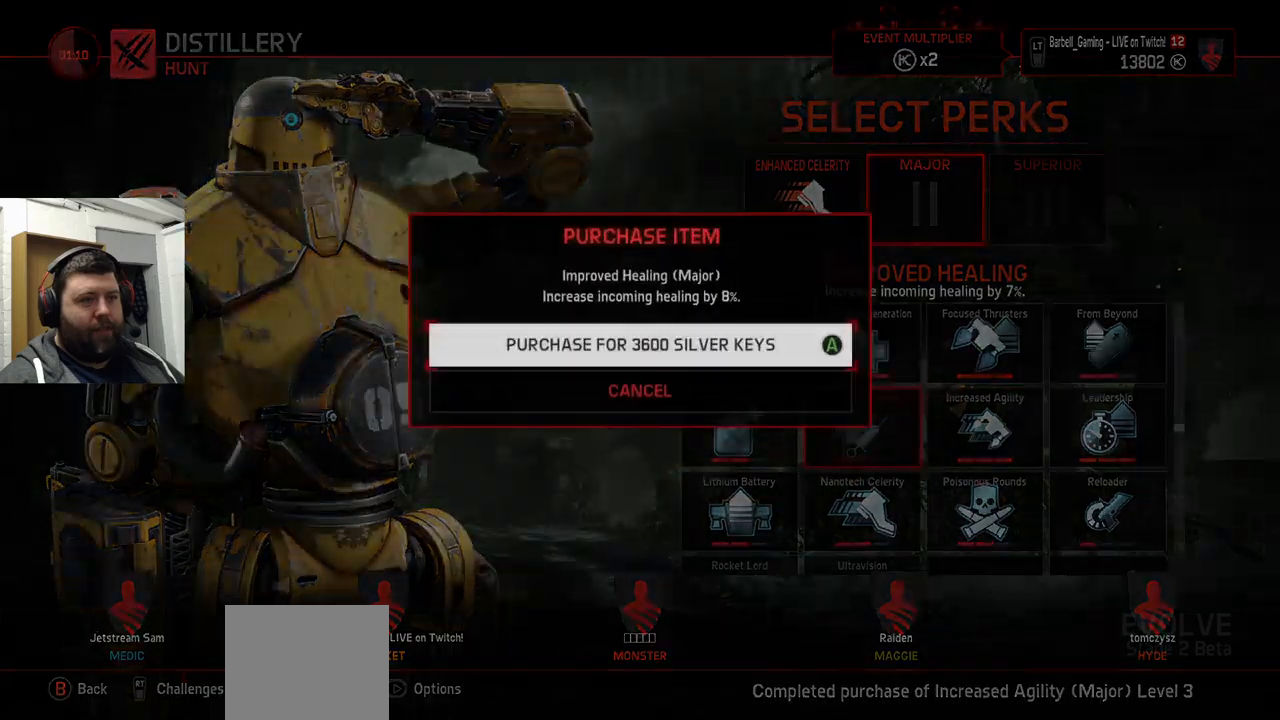
{"buttons": ["DPAD_LEFT"], "left_stick": "center", "right_stick": "center", "events": [[184, "CROSS", "down"], [250, "CROSS", "up"], [484, "DPAD_LEFT", "down"]]}
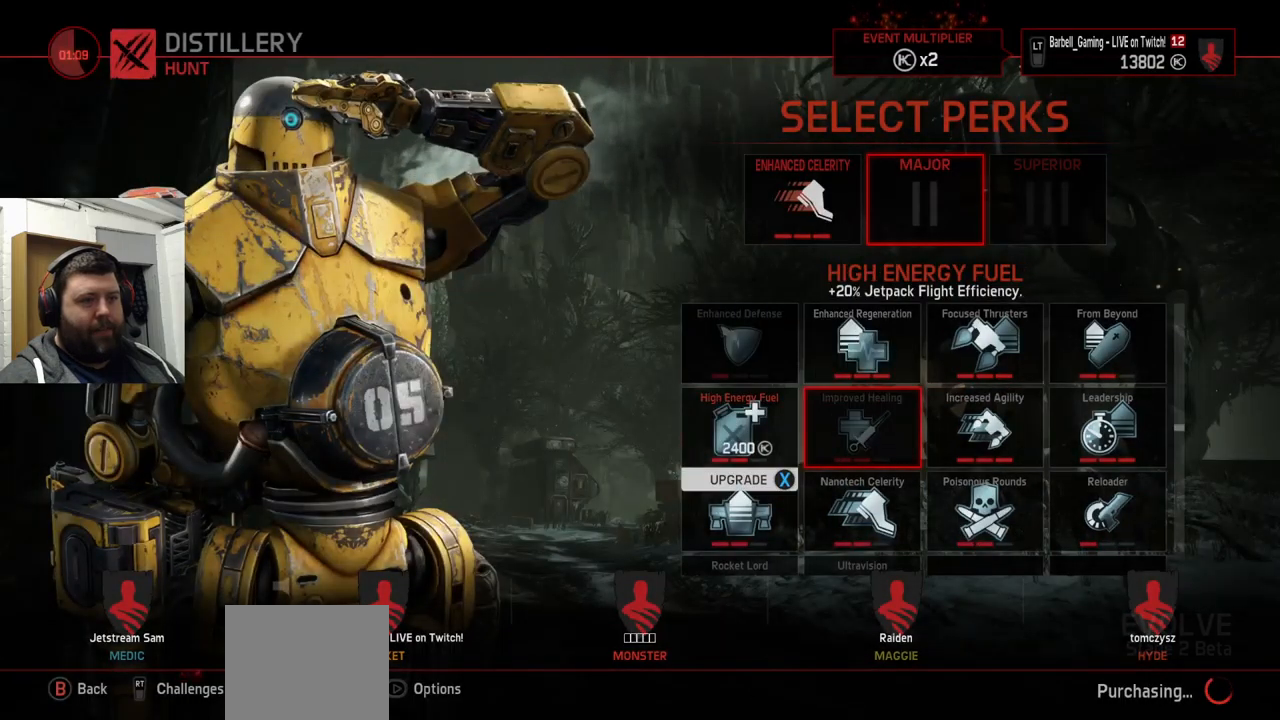
{"buttons": ["CROSS"], "left_stick": "center", "right_stick": "center", "events": [[67, "DPAD_LEFT", "up"], [250, "SQUARE", "down"], [334, "SQUARE", "up"], [450, "CROSS", "down"]]}
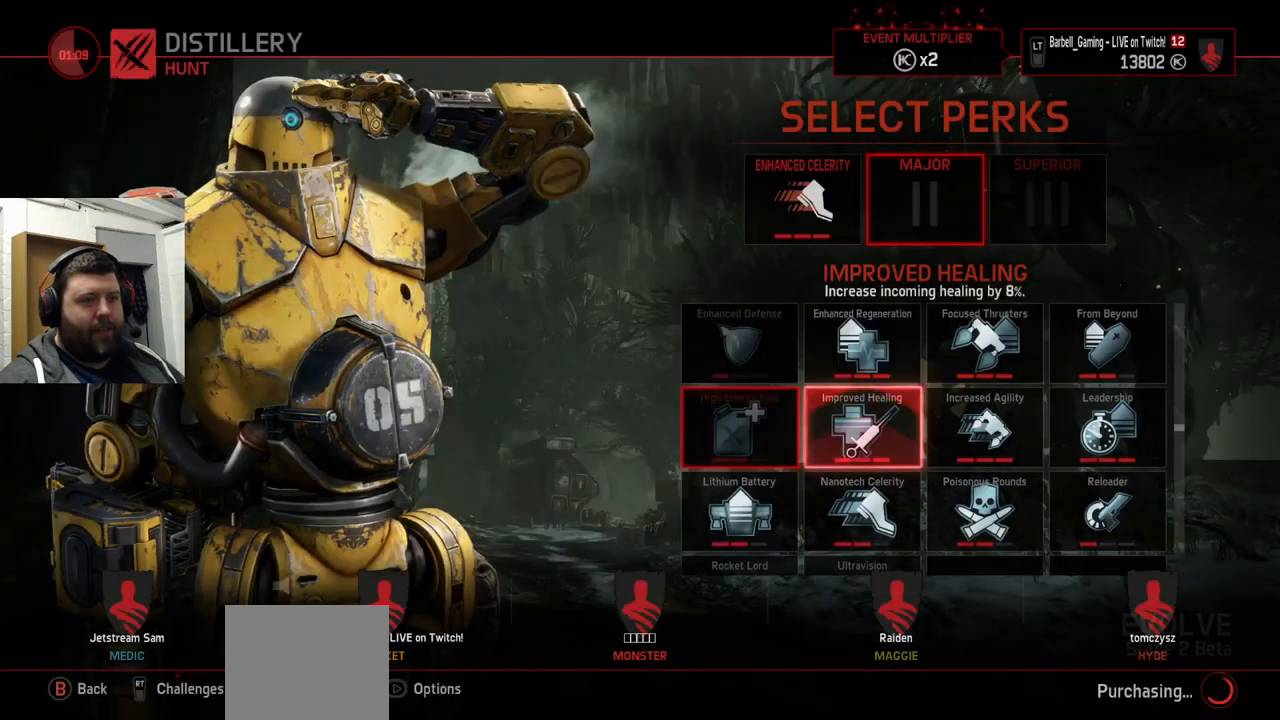
{"buttons": [], "left_stick": "center", "right_stick": "center", "events": [[17, "CROSS", "up"], [250, "DPAD_DOWN", "down"], [350, "DPAD_DOWN", "up"]]}
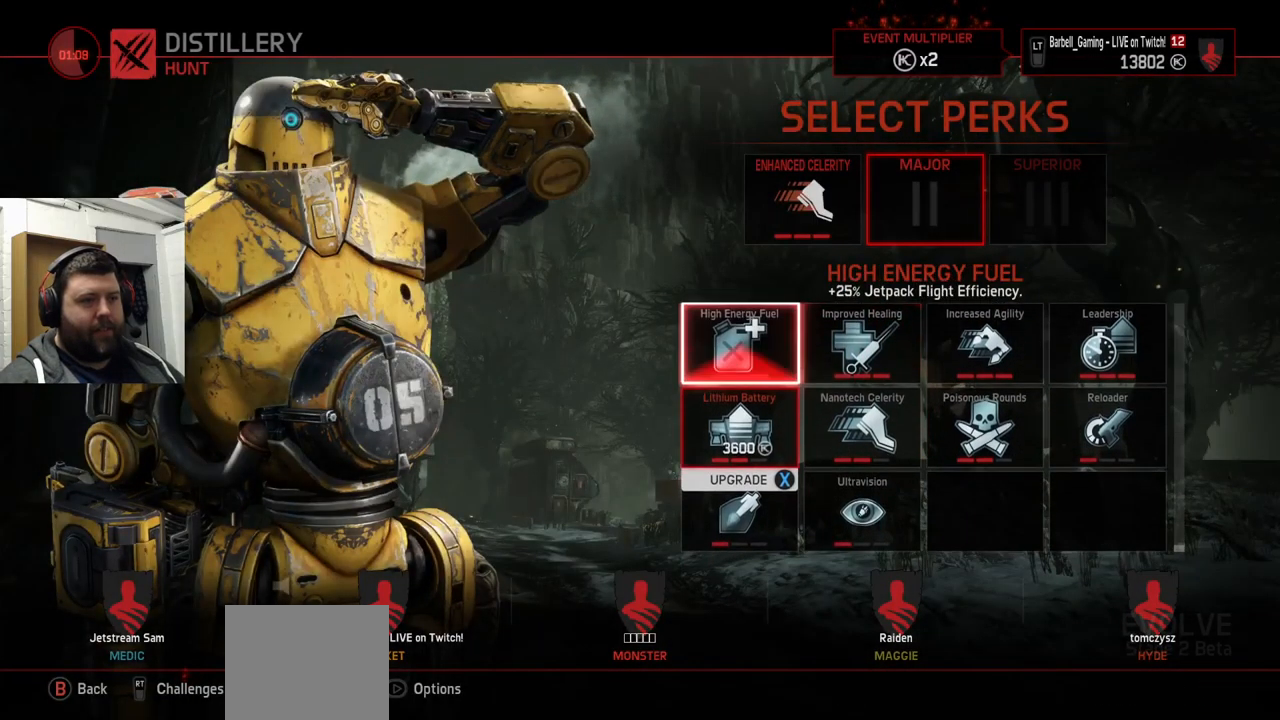
{"buttons": [], "left_stick": "center", "right_stick": "center", "events": [[34, "SQUARE", "down"], [117, "SQUARE", "up"], [267, "CROSS", "down"], [350, "CROSS", "up"]]}
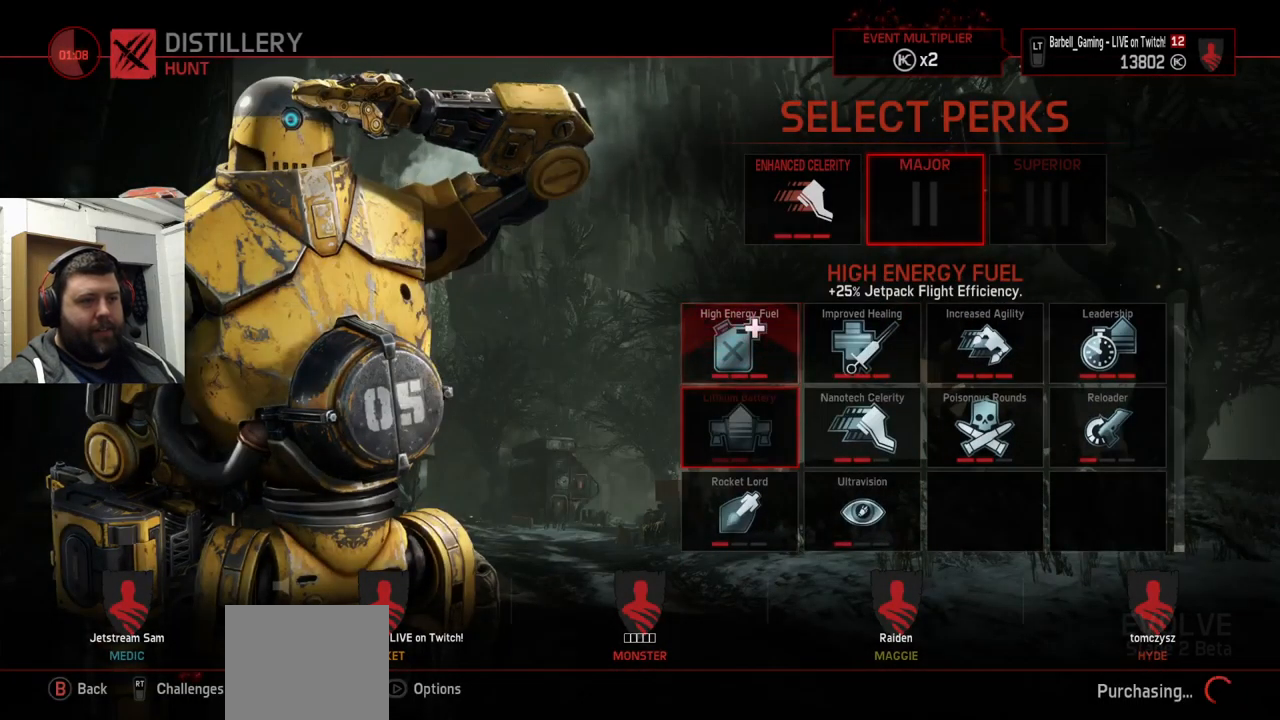
{"buttons": ["CROSS"], "left_stick": "center", "right_stick": "center", "events": [[50, "DPAD_RIGHT", "down"], [117, "DPAD_RIGHT", "up"], [250, "SQUARE", "down"], [317, "SQUARE", "up"], [450, "CROSS", "down"]]}
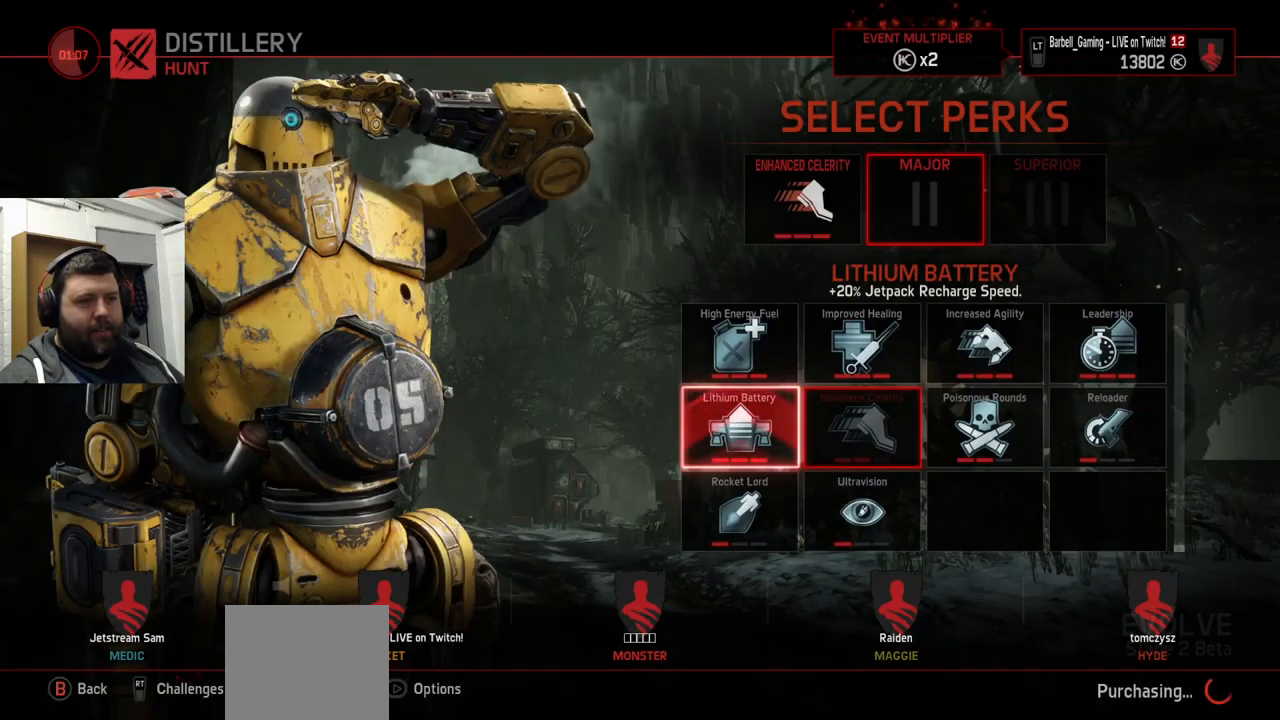
{"buttons": [], "left_stick": "center", "right_stick": "center", "events": [[34, "CROSS", "up"], [200, "DPAD_RIGHT", "down"], [267, "DPAD_RIGHT", "up"], [384, "SQUARE", "down"], [450, "SQUARE", "up"]]}
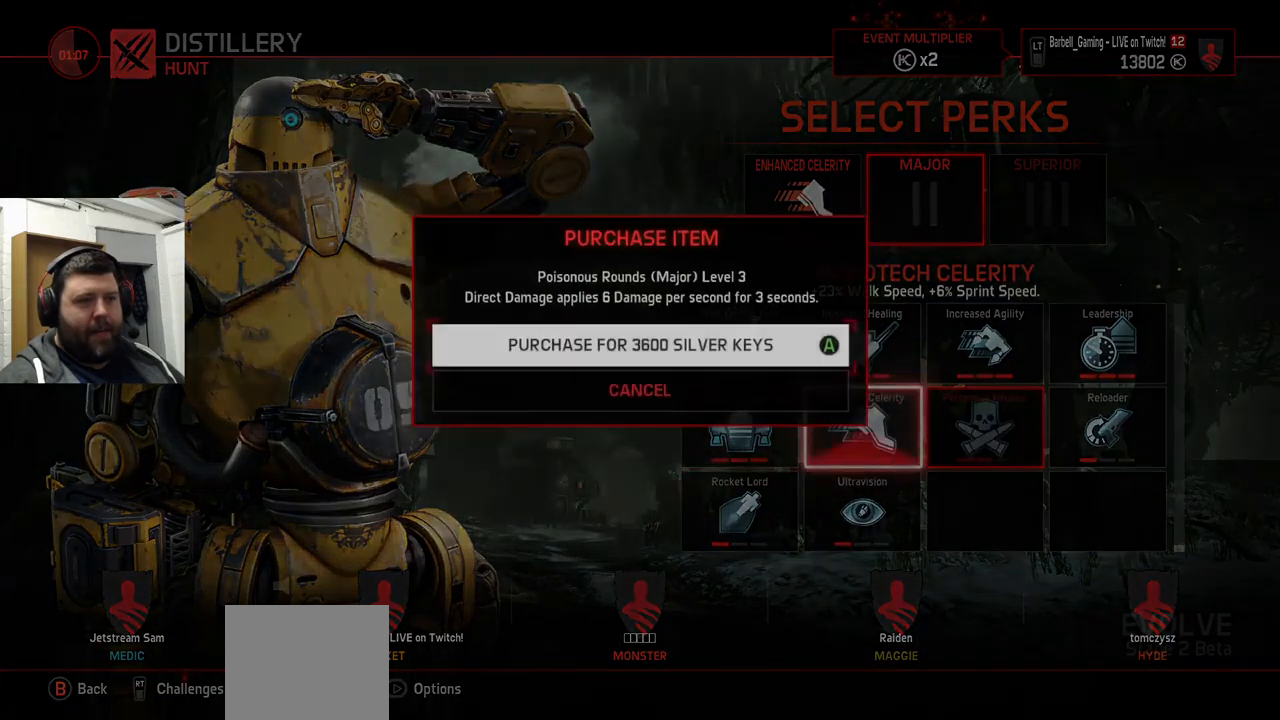
{"buttons": ["SQUARE"], "left_stick": "center", "right_stick": "center", "events": [[67, "CROSS", "down"], [150, "CROSS", "up"], [350, "DPAD_RIGHT", "down"], [417, "DPAD_RIGHT", "up"], [500, "SQUARE", "down"]]}
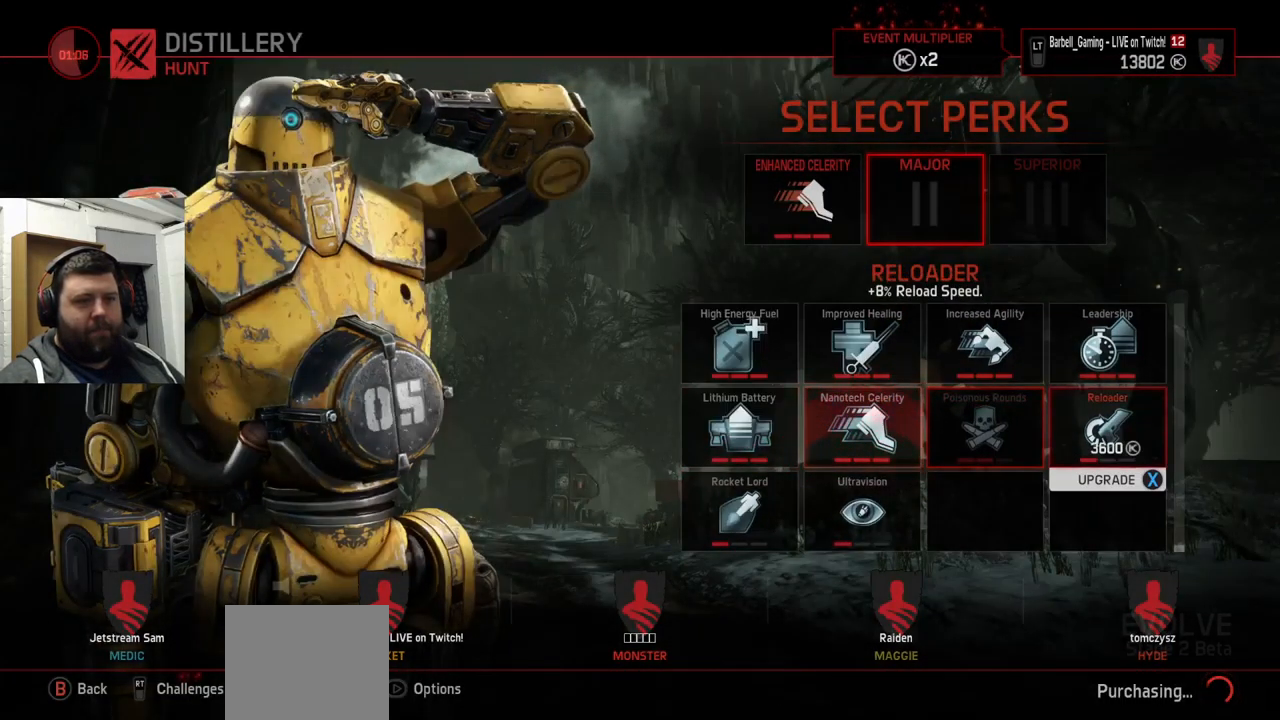
{"buttons": [], "left_stick": "center", "right_stick": "center", "events": [[100, "SQUARE", "up"], [184, "CROSS", "down"], [267, "CROSS", "up"]]}
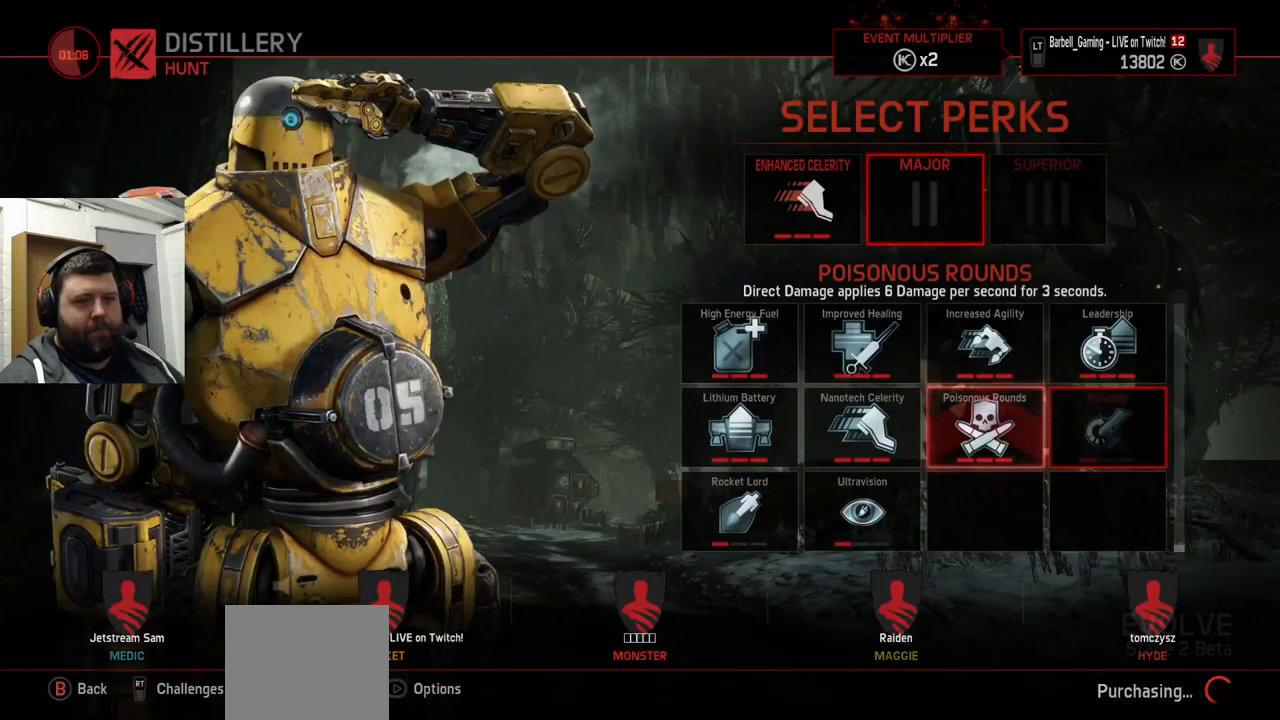
{"buttons": [], "left_stick": "center", "right_stick": "center", "events": [[34, "SQUARE", "down"], [117, "SQUARE", "up"]]}
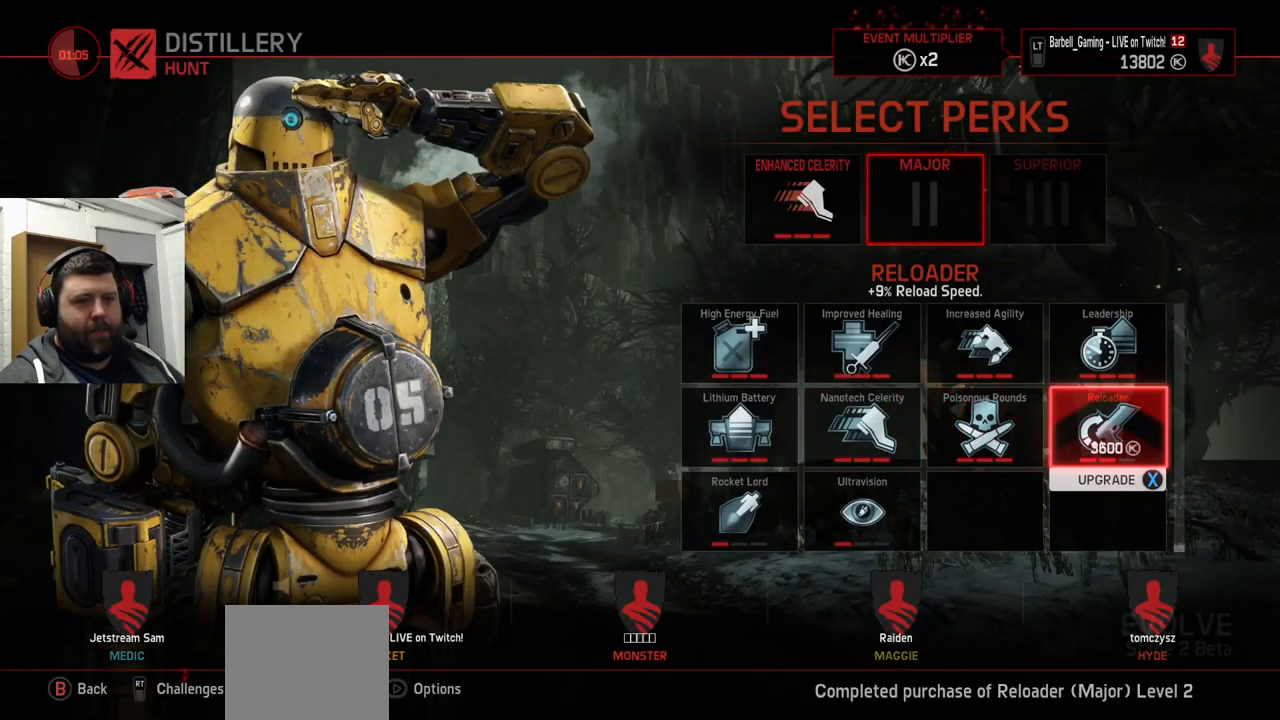
{"buttons": [], "left_stick": "center", "right_stick": "center", "events": []}
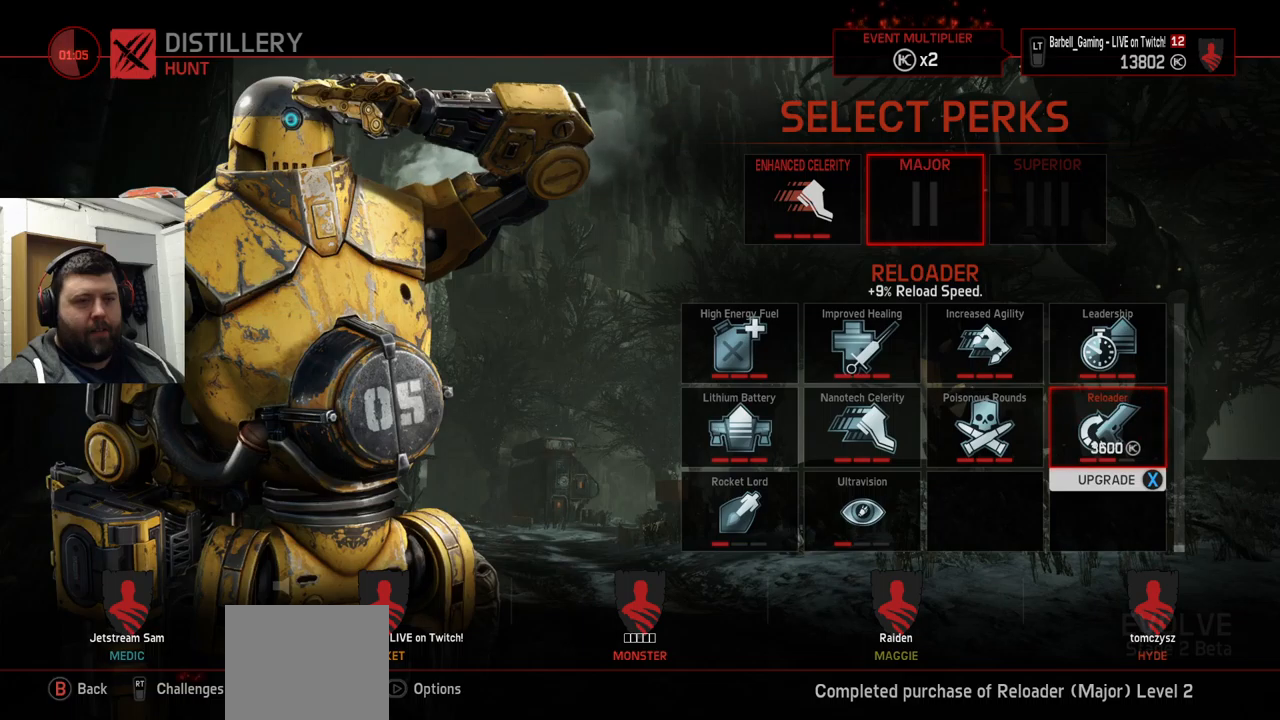
{"buttons": [], "left_stick": "center", "right_stick": "center", "events": [[83, "SQUARE", "down"], [183, "SQUARE", "up"], [283, "CROSS", "down"], [366, "CROSS", "up"]]}
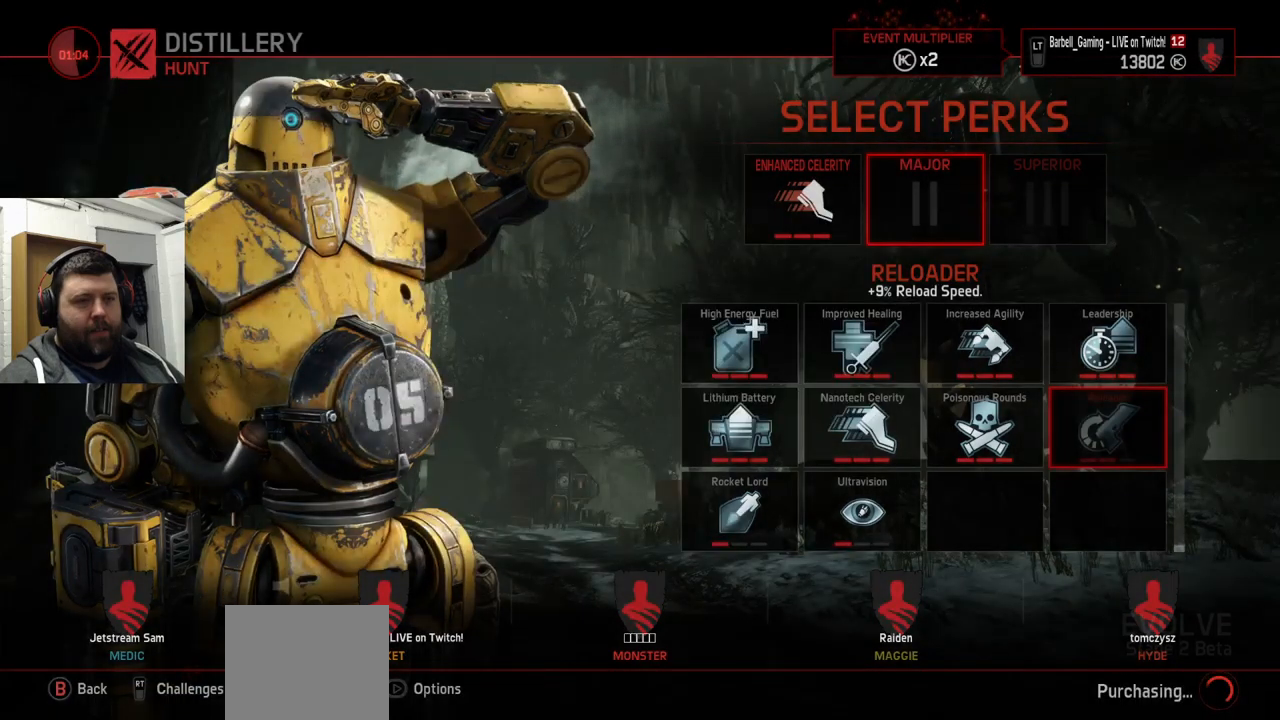
{"buttons": ["DPAD_LEFT"], "left_stick": "center", "right_stick": "center", "events": [[116, "DPAD_DOWN", "down"], [183, "DPAD_DOWN", "up"], [283, "DPAD_LEFT", "down"], [366, "DPAD_LEFT", "up"], [416, "DPAD_LEFT", "down"]]}